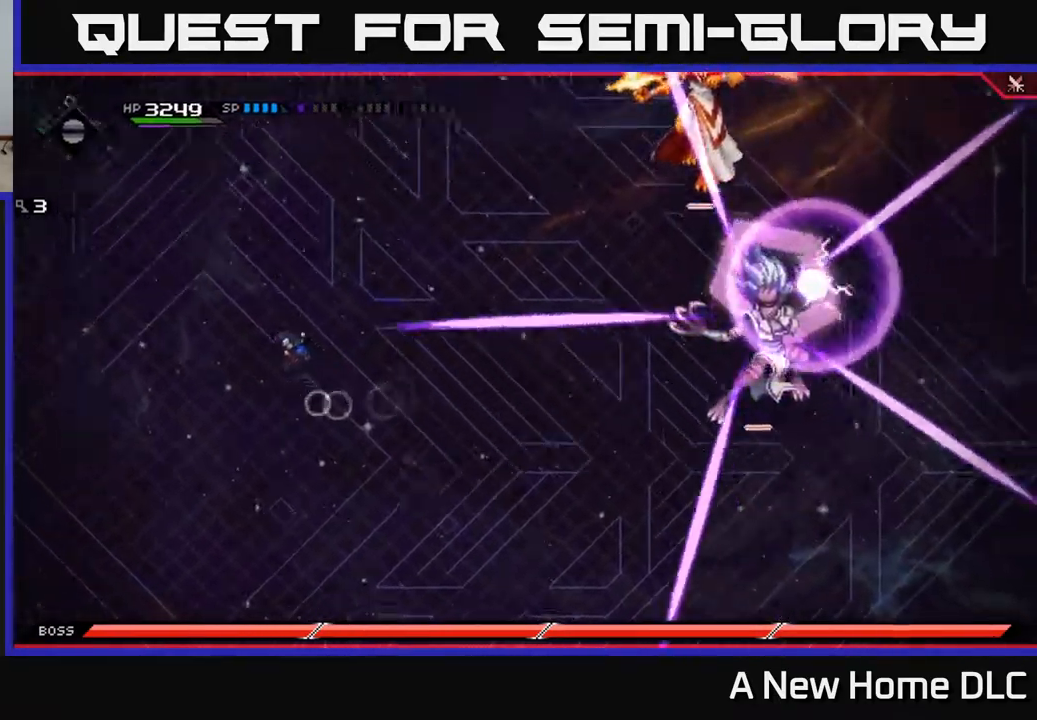
Gameplay with a controller (Xbox layout); each line is a JSON object with the inputs held at the frame after it. "events" lists button and stick changes between this image and that frame as [ms after this image, input, new state], when the widget could be followed in between.
{"buttons": [], "left_stick": "down", "right_stick": "center", "events": [[383, "left_stick", "down"]]}
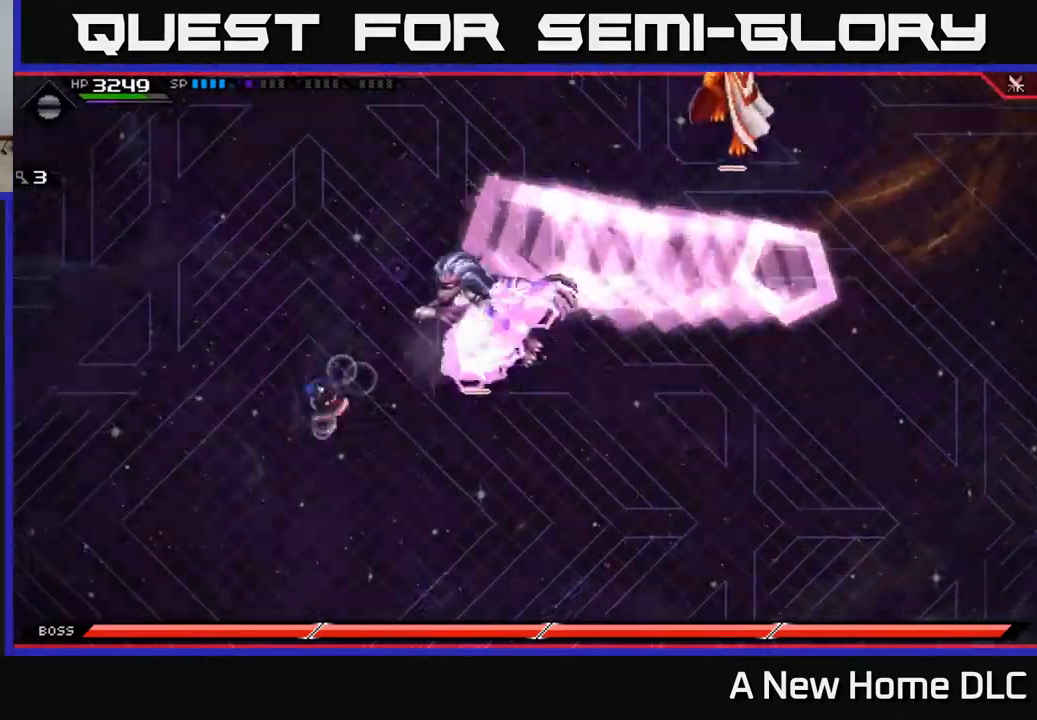
{"buttons": [], "left_stick": "up-right", "right_stick": "center", "events": [[17, "L1", "down"], [117, "L1", "up"], [217, "L1", "down"], [267, "L1", "up"], [300, "left_stick", "down-right"], [483, "left_stick", "up-right"]]}
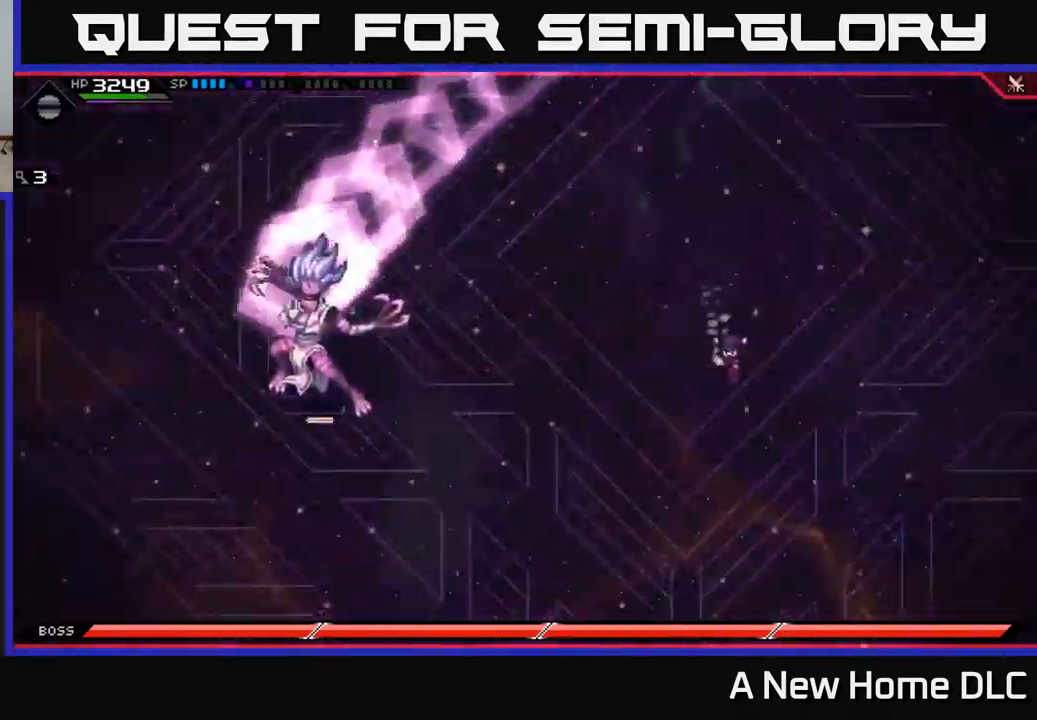
{"buttons": [], "left_stick": "up", "right_stick": "center", "events": [[33, "left_stick", "up"], [150, "L1", "down"], [217, "L1", "up"]]}
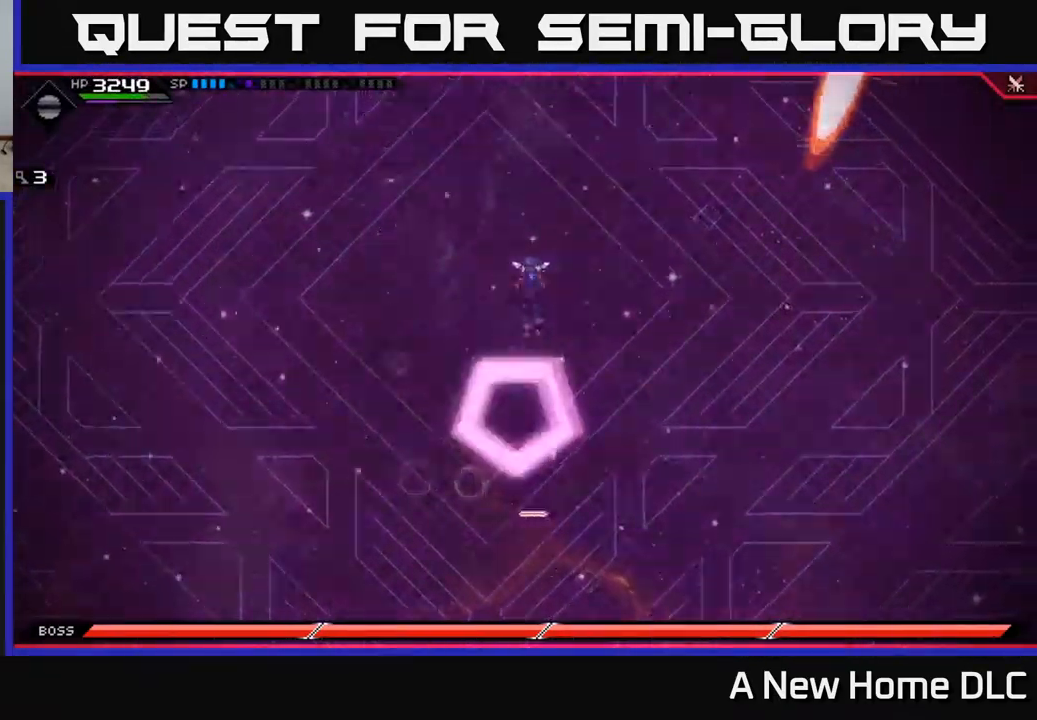
{"buttons": [], "left_stick": "down", "right_stick": "center", "events": [[67, "left_stick", "down"]]}
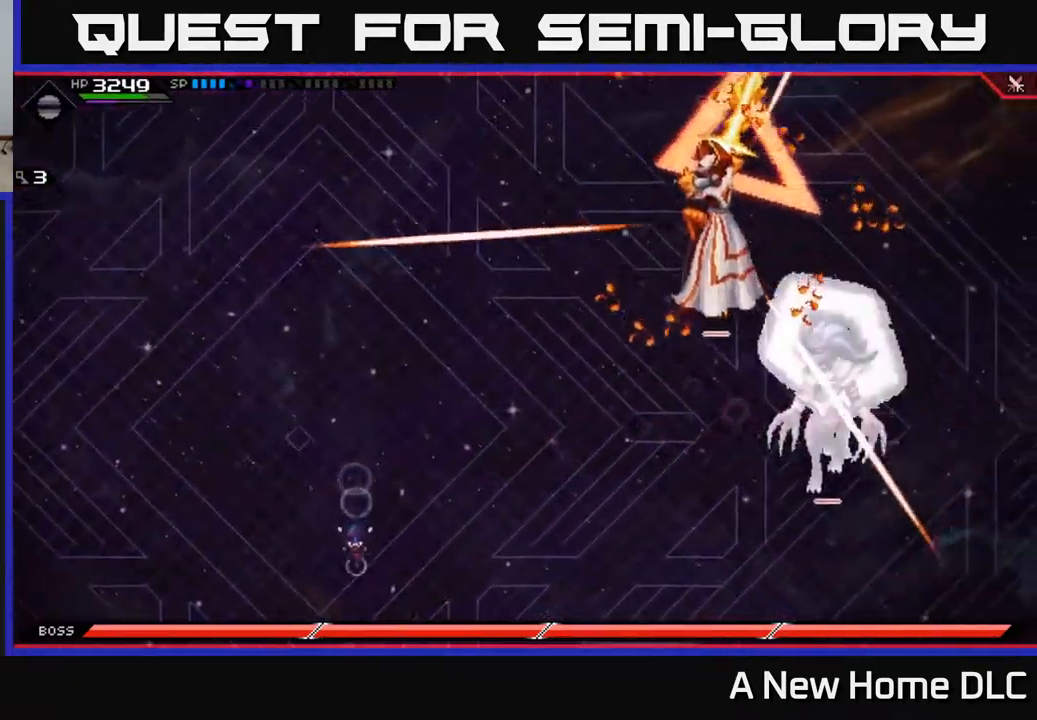
{"buttons": [], "left_stick": "right", "right_stick": "center", "events": [[200, "left_stick", "right"], [350, "L1", "down"], [450, "L1", "up"]]}
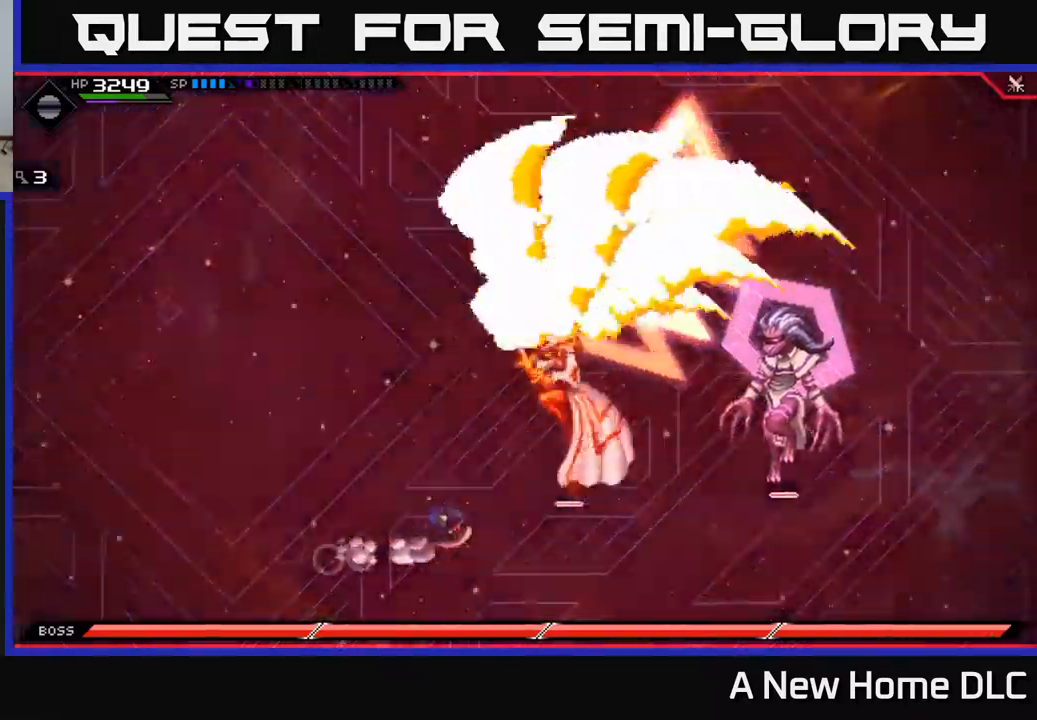
{"buttons": [], "left_stick": "up-left", "right_stick": "center", "events": [[50, "L1", "down"], [134, "L1", "up"], [434, "left_stick", "up"], [484, "left_stick", "up-left"]]}
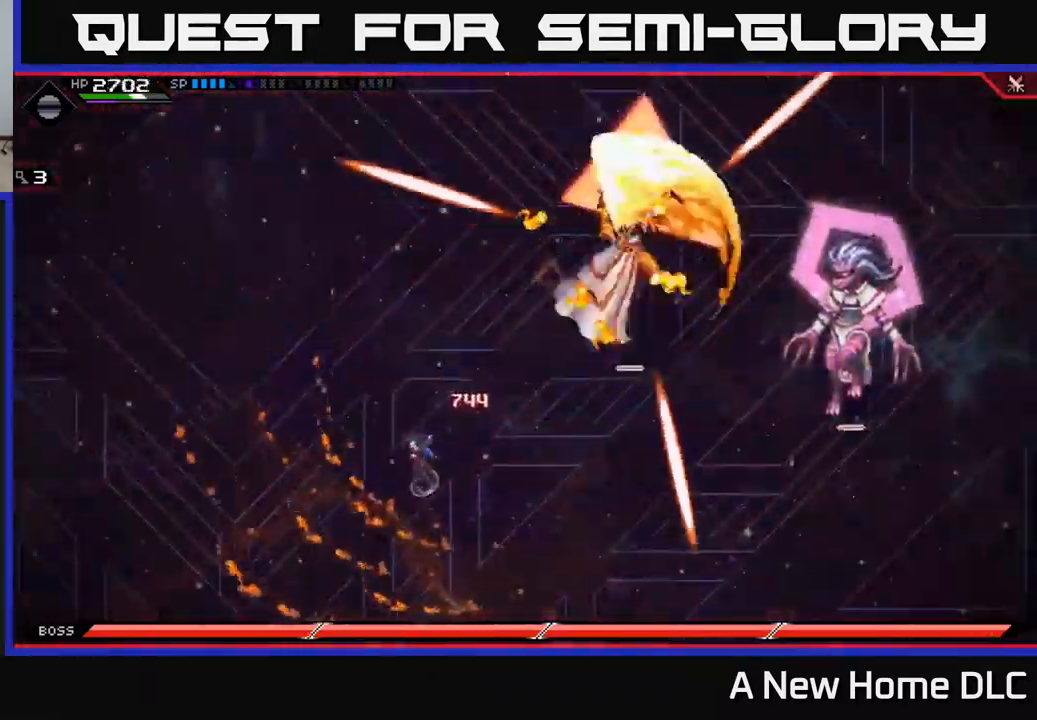
{"buttons": [], "left_stick": "up", "right_stick": "center", "events": [[234, "left_stick", "up"], [384, "L1", "down"], [450, "L1", "up"]]}
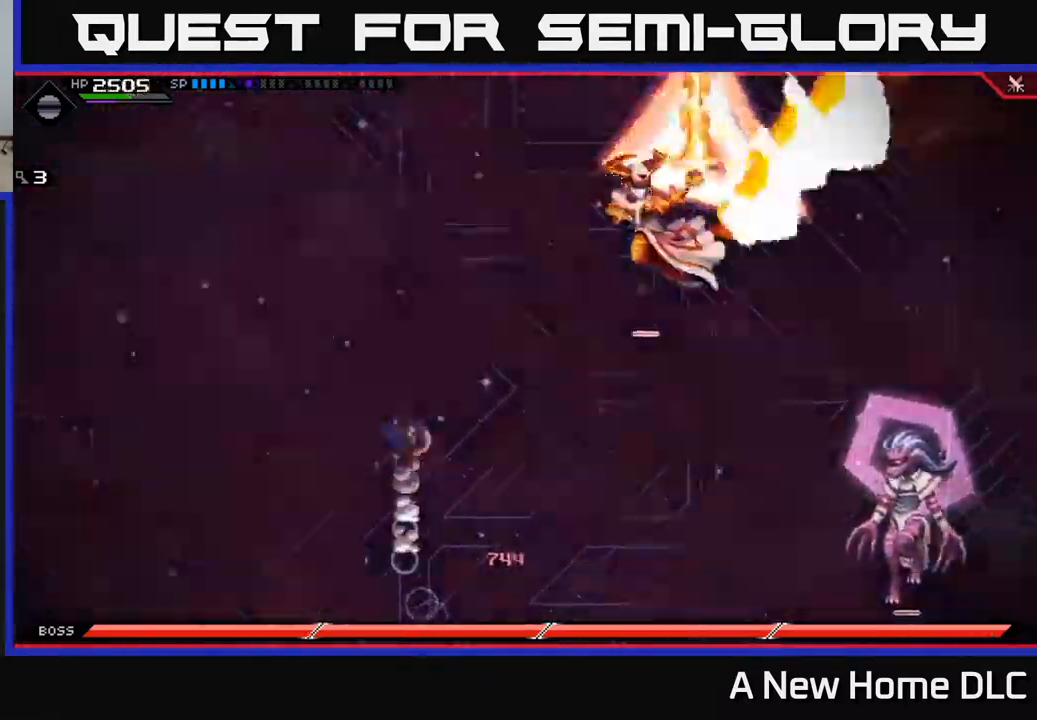
{"buttons": [], "left_stick": "right", "right_stick": "center", "events": [[67, "L1", "down"], [184, "L1", "up"], [467, "left_stick", "right"]]}
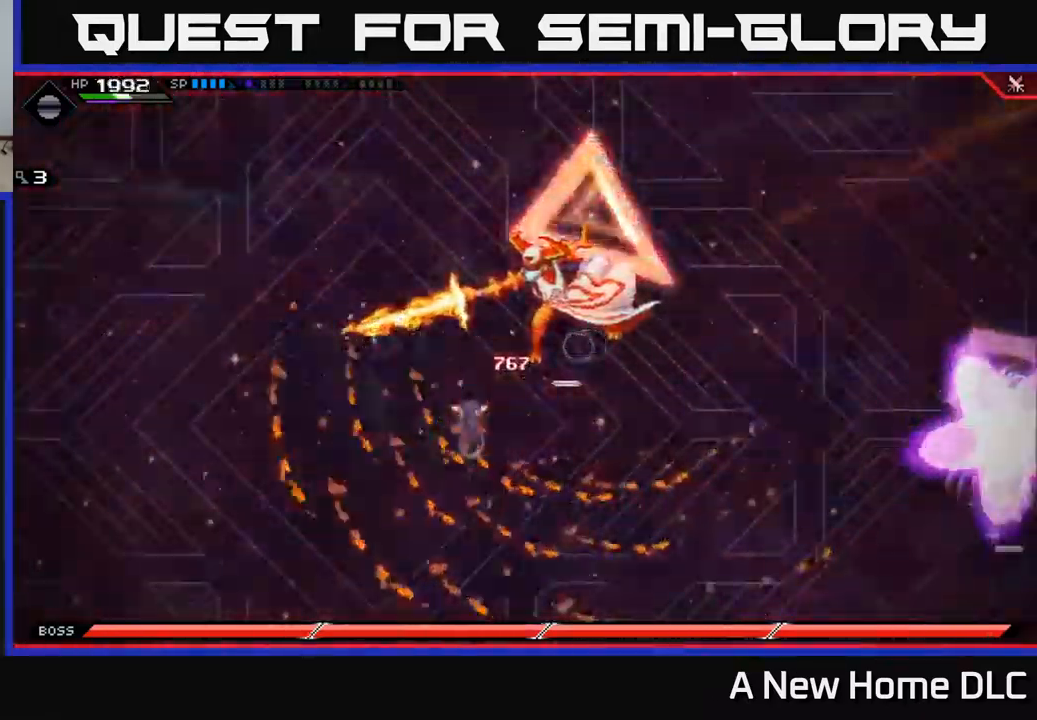
{"buttons": [], "left_stick": "up", "right_stick": "center", "events": [[150, "DPAD_UP", "down"], [234, "DPAD_UP", "up"], [300, "left_stick", "up-right"], [484, "left_stick", "up"]]}
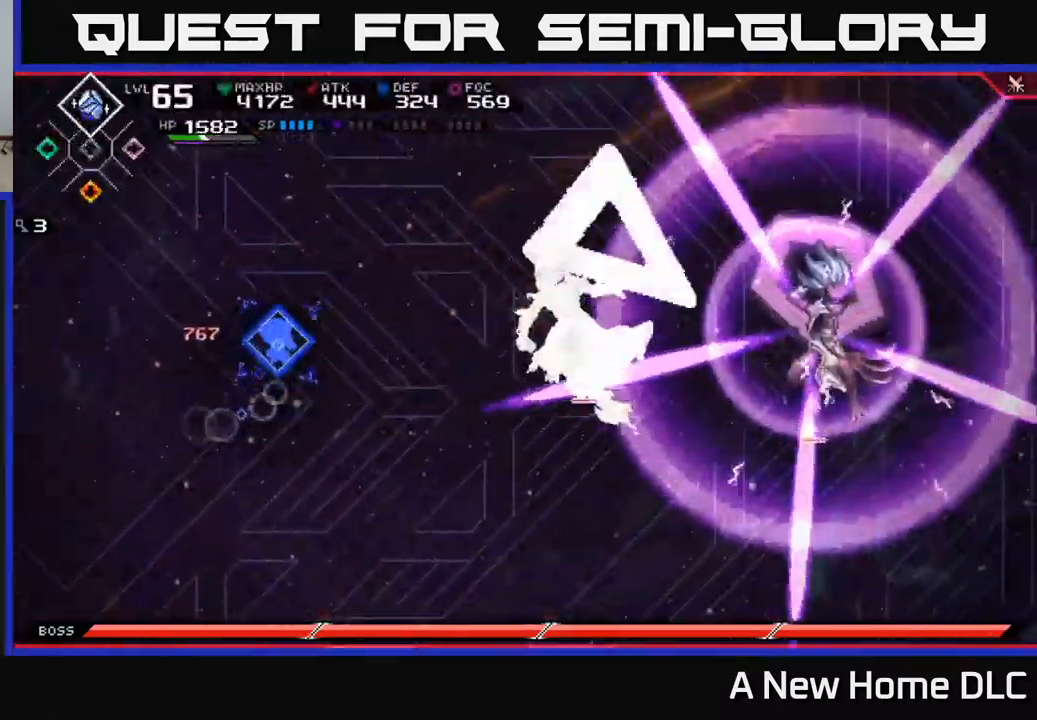
{"buttons": [], "left_stick": "down-right", "right_stick": "center", "events": [[67, "left_stick", "left"], [284, "left_stick", "up-left"], [500, "left_stick", "down-right"]]}
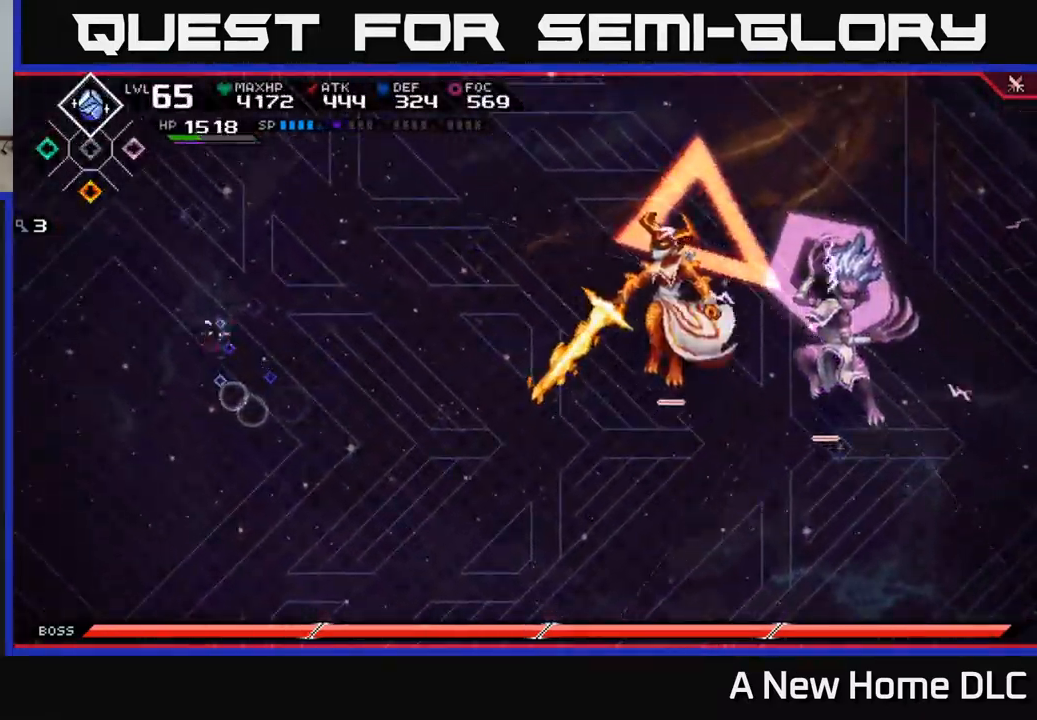
{"buttons": [], "left_stick": "down", "right_stick": "center", "events": [[84, "left_stick", "down"], [234, "L1", "down"], [334, "L1", "up"]]}
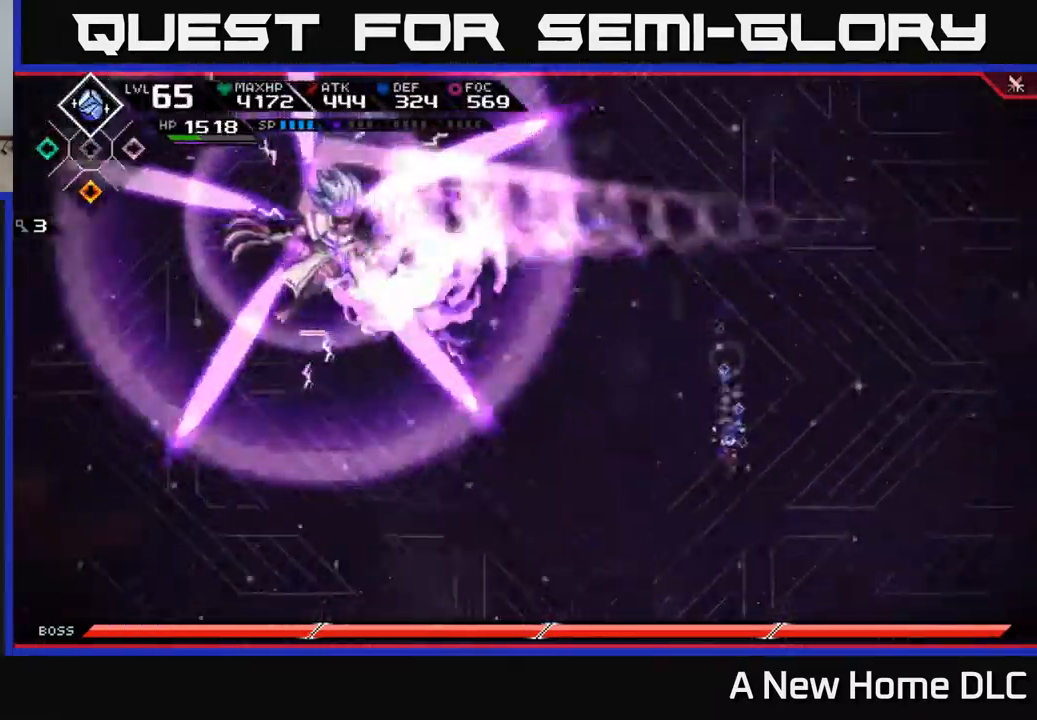
{"buttons": ["L1"], "left_stick": "up", "right_stick": "center", "events": [[67, "left_stick", "right"], [150, "left_stick", "up"], [234, "L1", "down"], [334, "L1", "up"], [417, "L1", "down"]]}
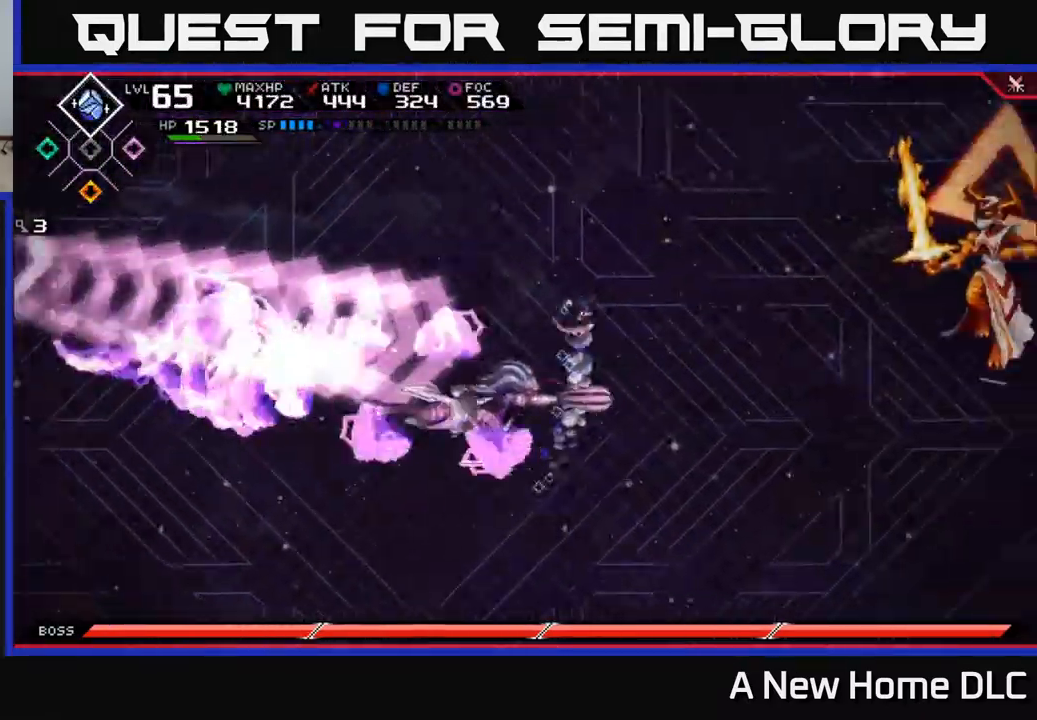
{"buttons": [], "left_stick": "down-right", "right_stick": "center", "events": [[34, "L1", "up"], [250, "left_stick", "down"], [367, "DPAD_LEFT", "down"], [434, "left_stick", "down-right"], [467, "DPAD_LEFT", "up"]]}
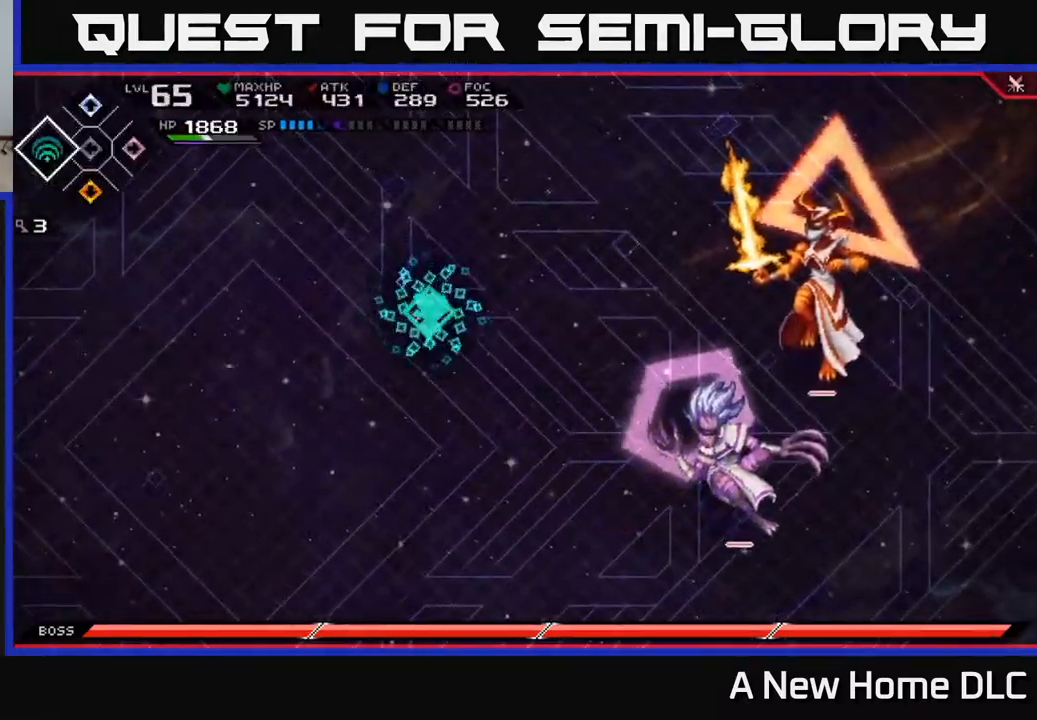
{"buttons": [], "left_stick": "down-right", "right_stick": "right", "events": [[467, "right_stick", "right"]]}
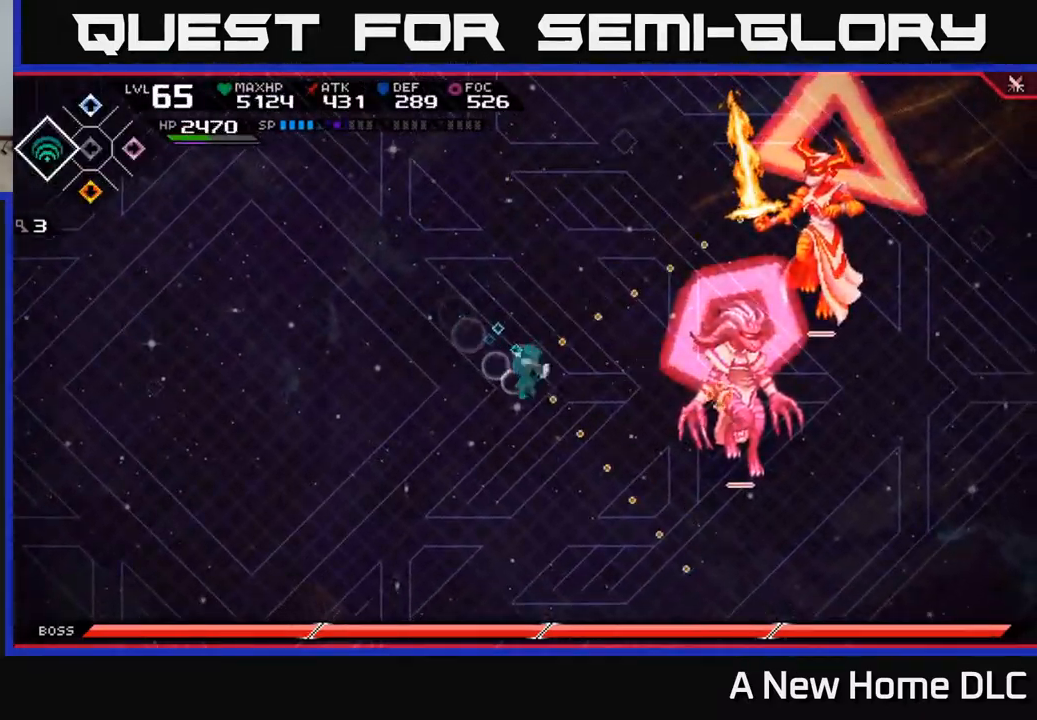
{"buttons": [], "left_stick": "down-right", "right_stick": "right", "events": [[367, "R1", "down"], [500, "R1", "up"]]}
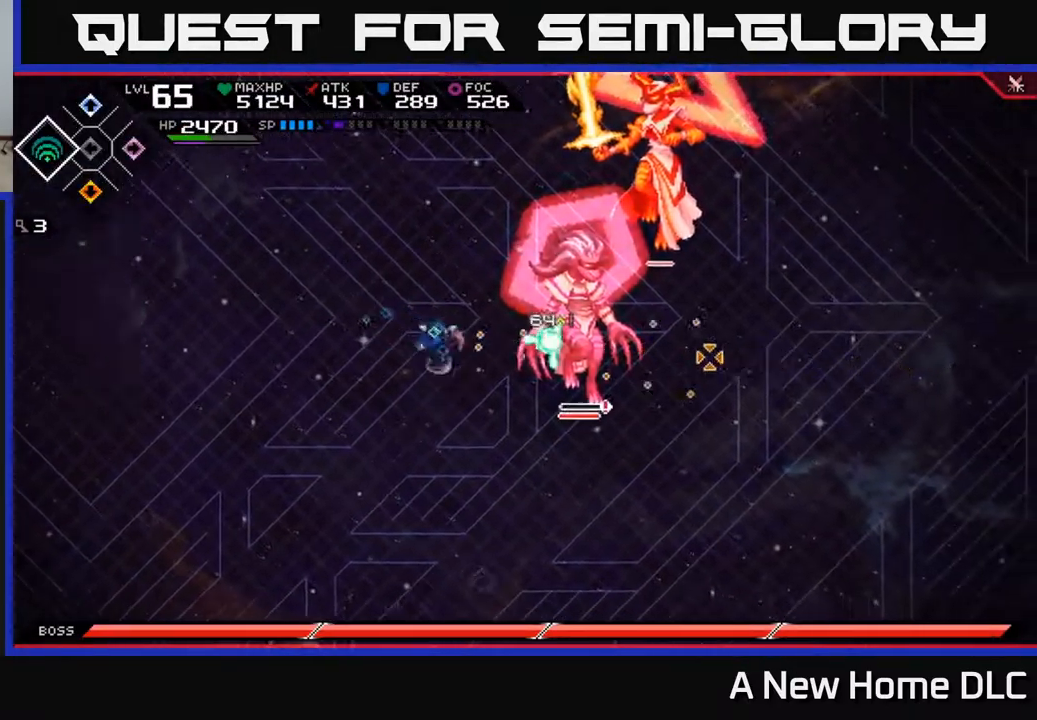
{"buttons": ["X"], "left_stick": "center", "right_stick": "center", "events": [[17, "L1", "down"], [34, "left_stick", "right"], [34, "right_stick", "center"], [151, "L1", "up"], [168, "X", "down"], [268, "X", "up"], [284, "left_stick", "center"], [318, "X", "down"], [401, "X", "up"], [468, "X", "down"]]}
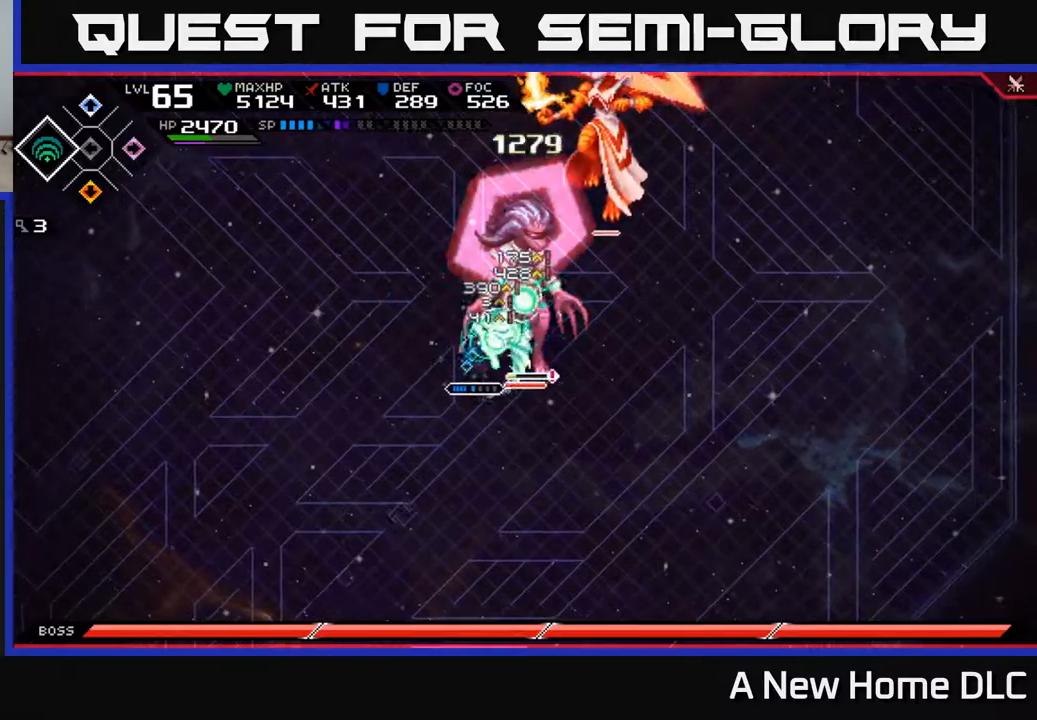
{"buttons": ["X", "R2"], "left_stick": "center", "right_stick": "center", "events": [[84, "X", "up"], [150, "X", "down"], [250, "X", "up"], [284, "left_stick", "right"], [400, "R2", "down"], [400, "left_stick", "center"], [434, "X", "down"]]}
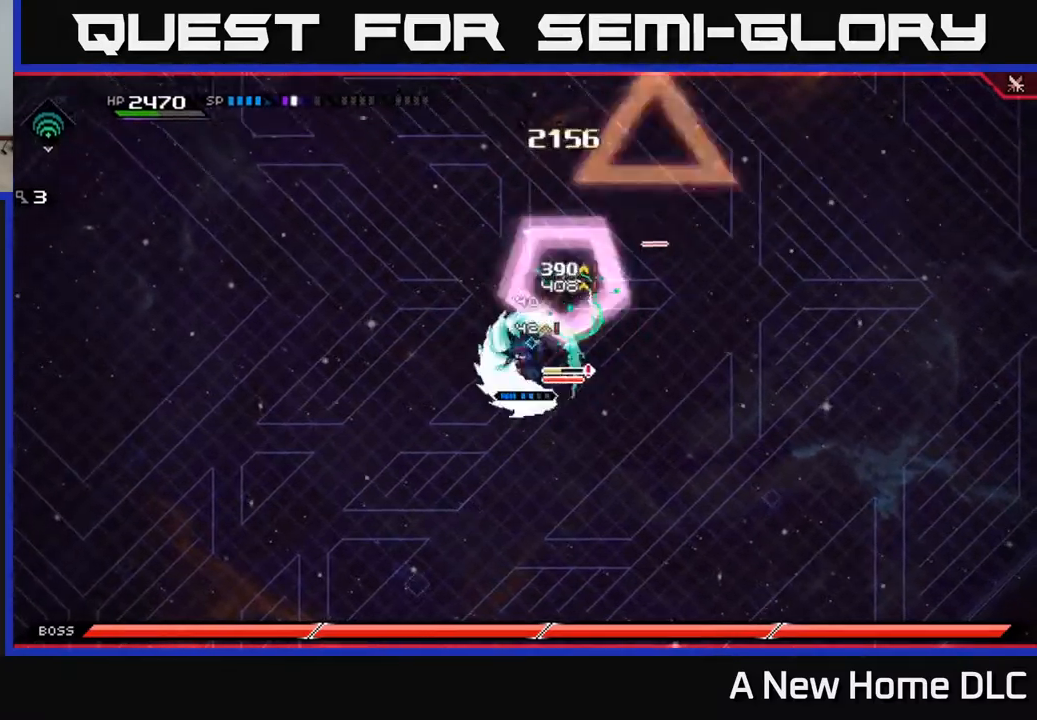
{"buttons": [], "left_stick": "up-left", "right_stick": "center", "events": [[67, "R2", "up"], [67, "X", "up"], [134, "left_stick", "up-right"], [400, "left_stick", "up-left"]]}
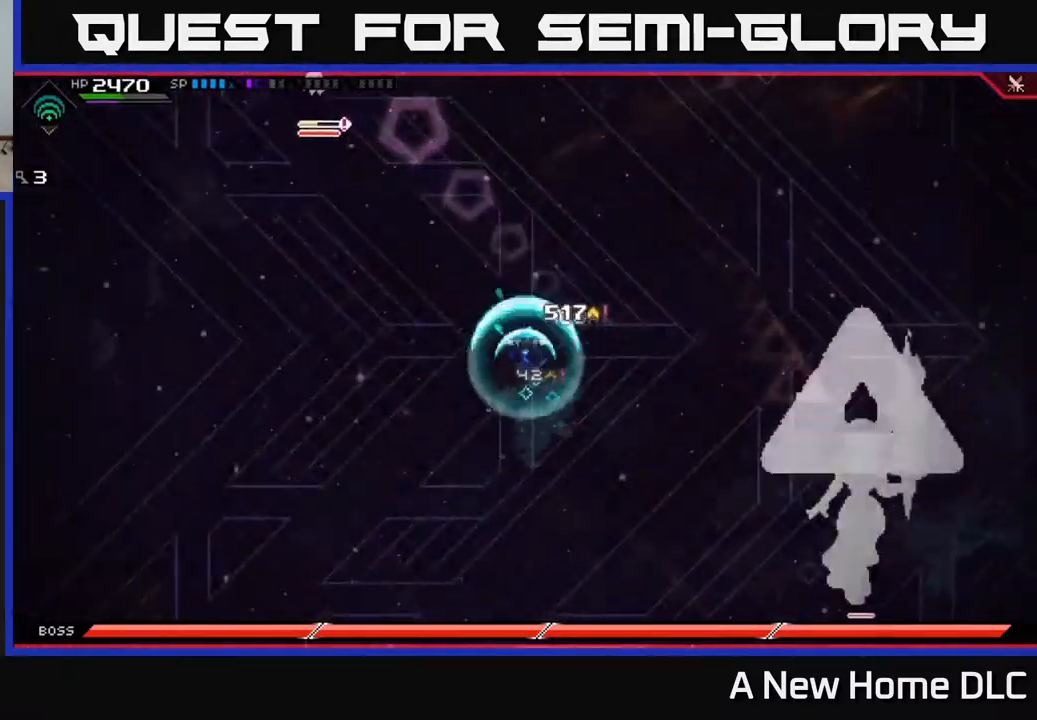
{"buttons": [], "left_stick": "down-left", "right_stick": "center", "events": [[67, "left_stick", "center"], [134, "L1", "down"], [167, "left_stick", "left"], [234, "L1", "up"], [400, "left_stick", "down-left"]]}
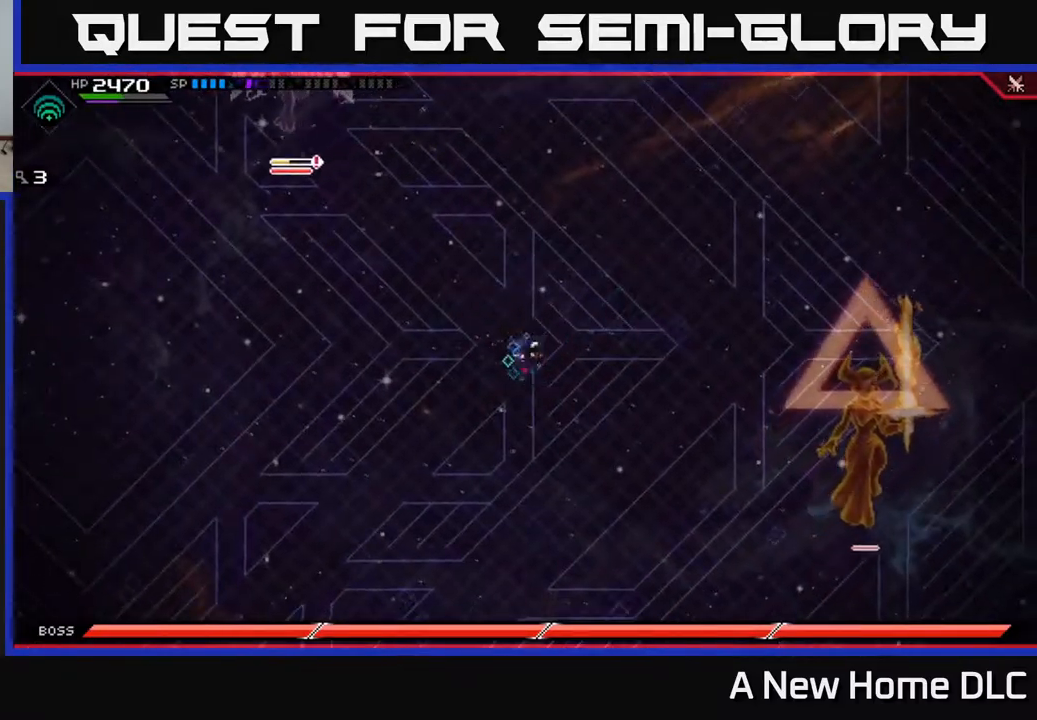
{"buttons": [], "left_stick": "down-left", "right_stick": "center", "events": []}
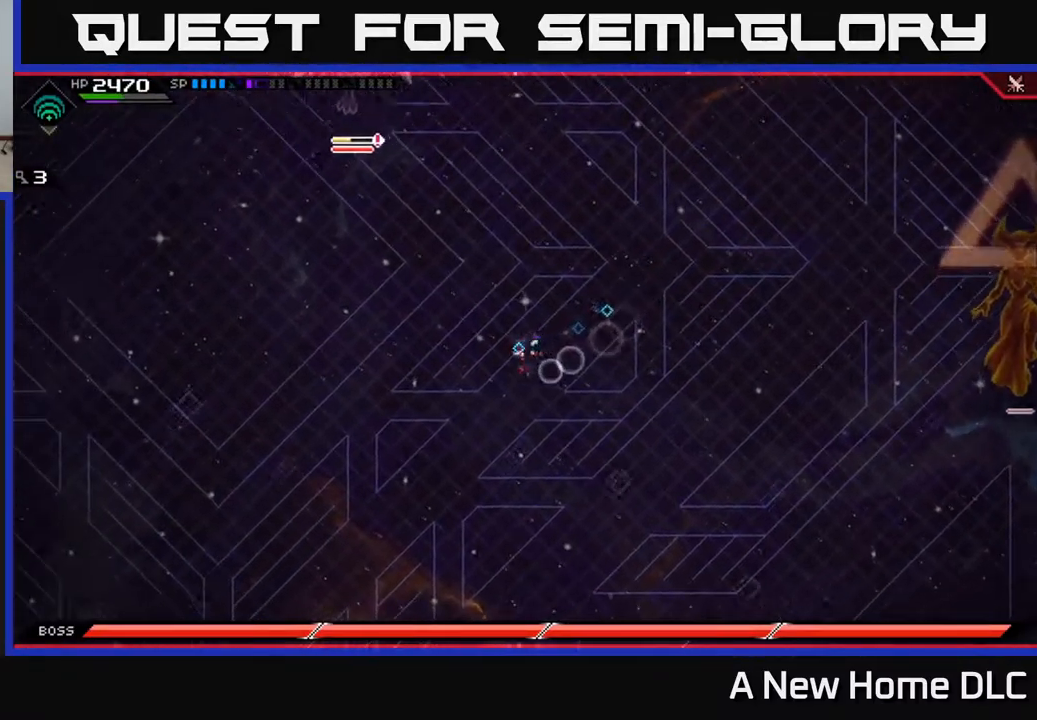
{"buttons": [], "left_stick": "left", "right_stick": "center", "events": [[300, "left_stick", "left"]]}
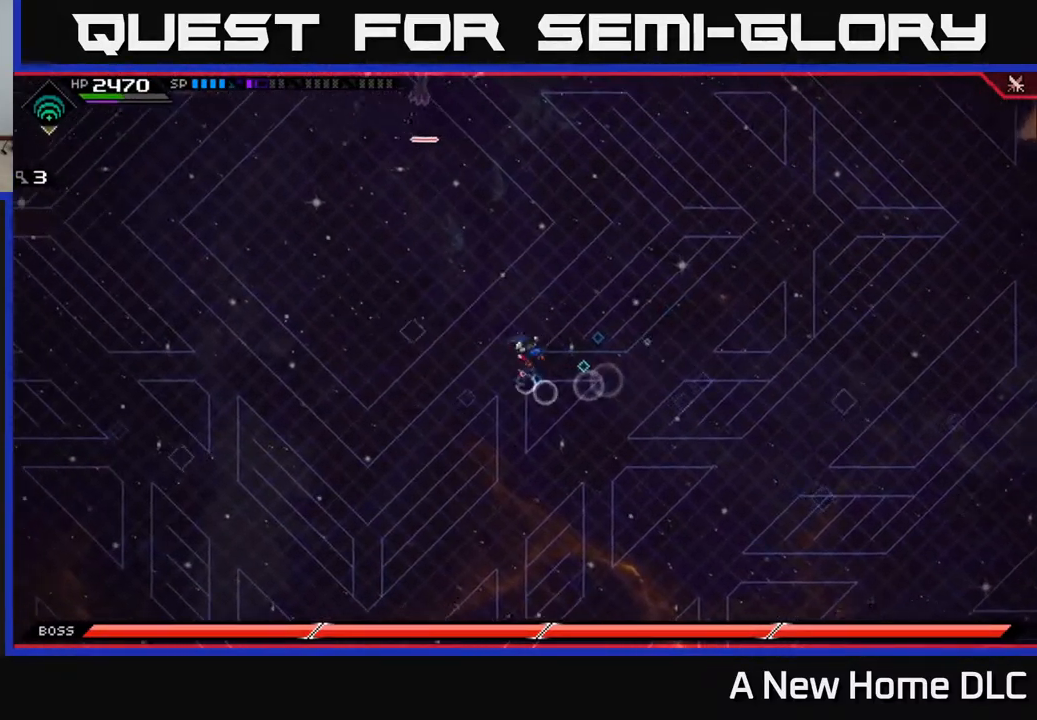
{"buttons": [], "left_stick": "center", "right_stick": "center", "events": [[17, "left_stick", "up-left"], [400, "left_stick", "center"]]}
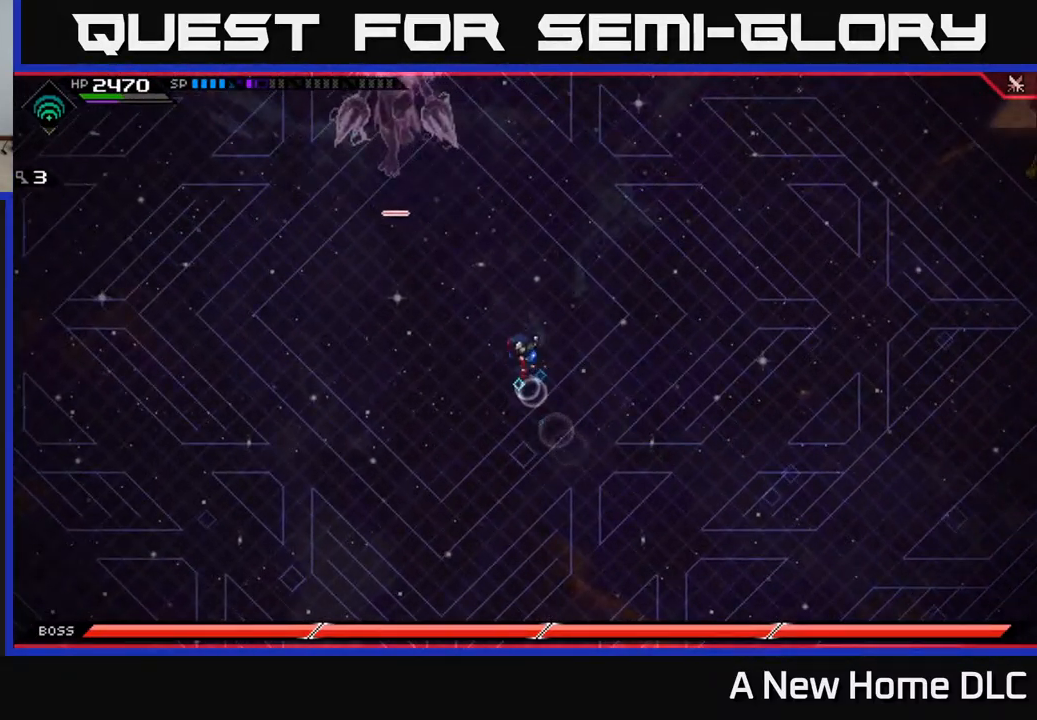
{"buttons": [], "left_stick": "center", "right_stick": "center", "events": []}
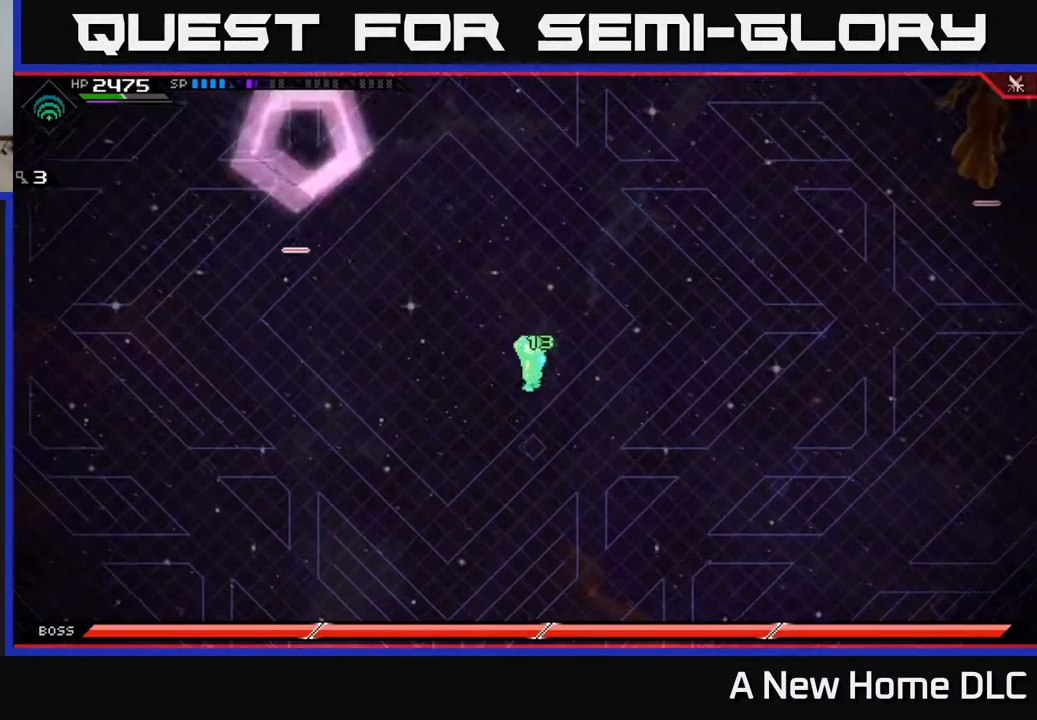
{"buttons": [], "left_stick": "up-left", "right_stick": "center", "events": [[217, "left_stick", "left"], [484, "left_stick", "up-left"]]}
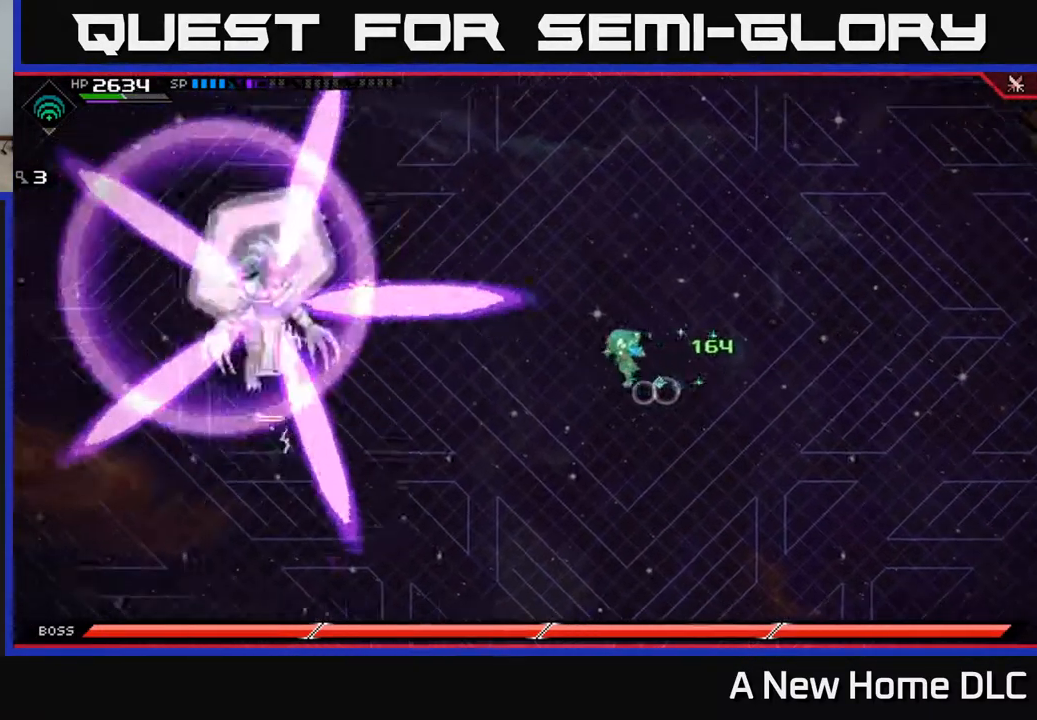
{"buttons": [], "left_stick": "down", "right_stick": "center", "events": [[300, "left_stick", "down-left"], [400, "left_stick", "down"]]}
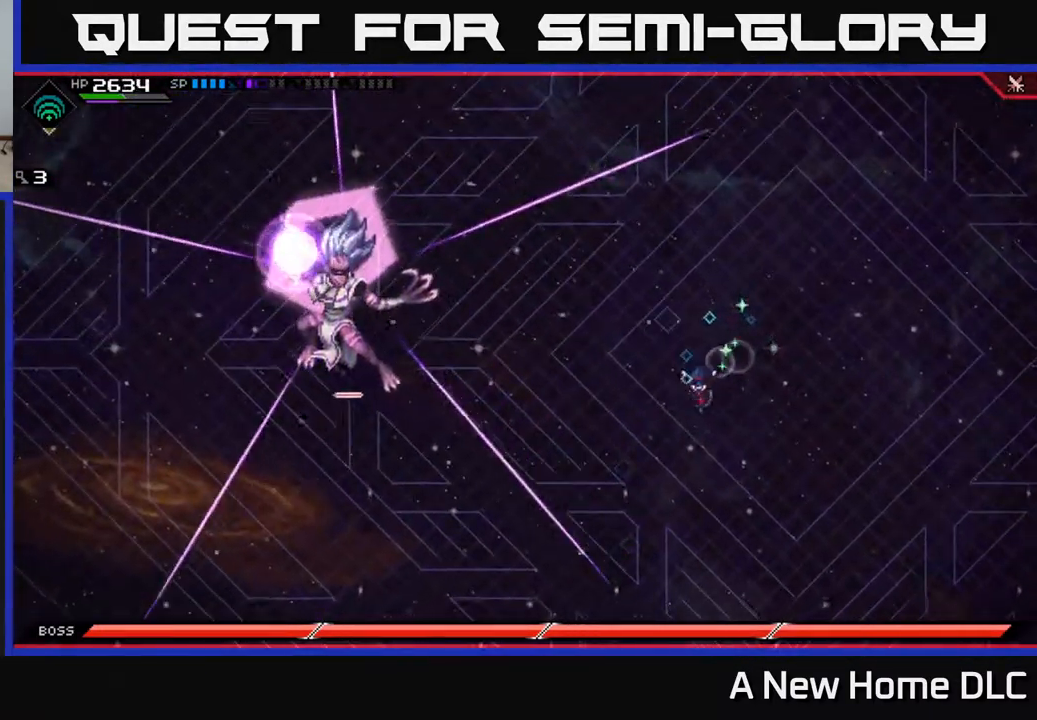
{"buttons": [], "left_stick": "center", "right_stick": "center", "events": [[100, "L1", "down"], [234, "L1", "up"], [300, "L1", "down"], [384, "L1", "up"], [500, "left_stick", "center"]]}
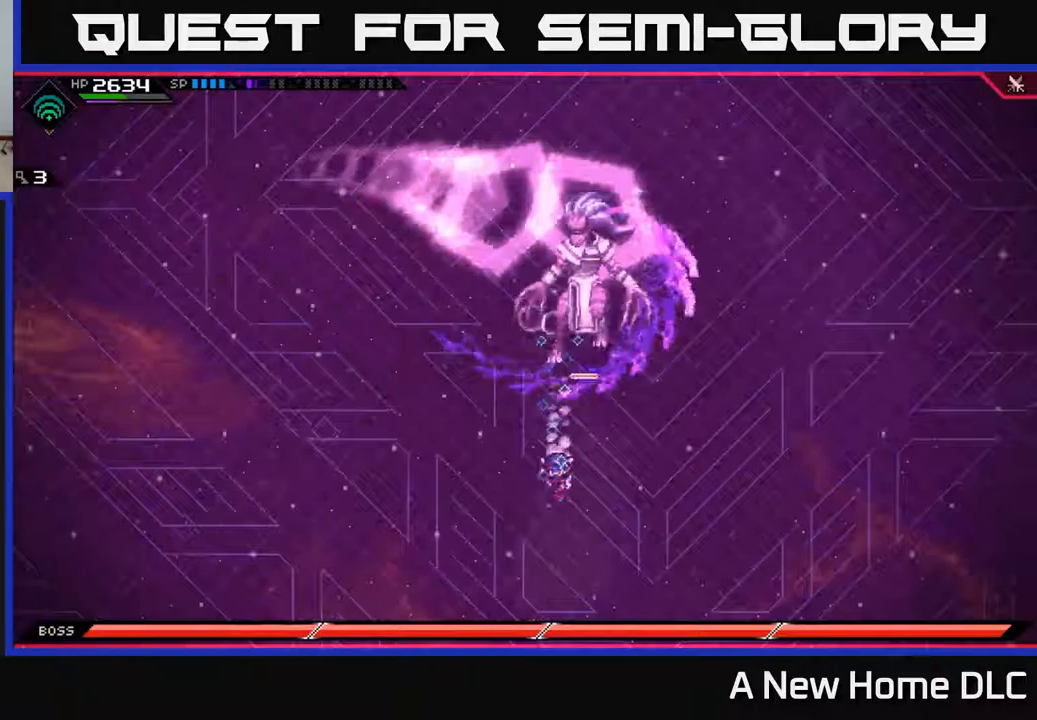
{"buttons": ["L1"], "left_stick": "up", "right_stick": "center", "events": [[33, "left_stick", "up"], [417, "L1", "down"]]}
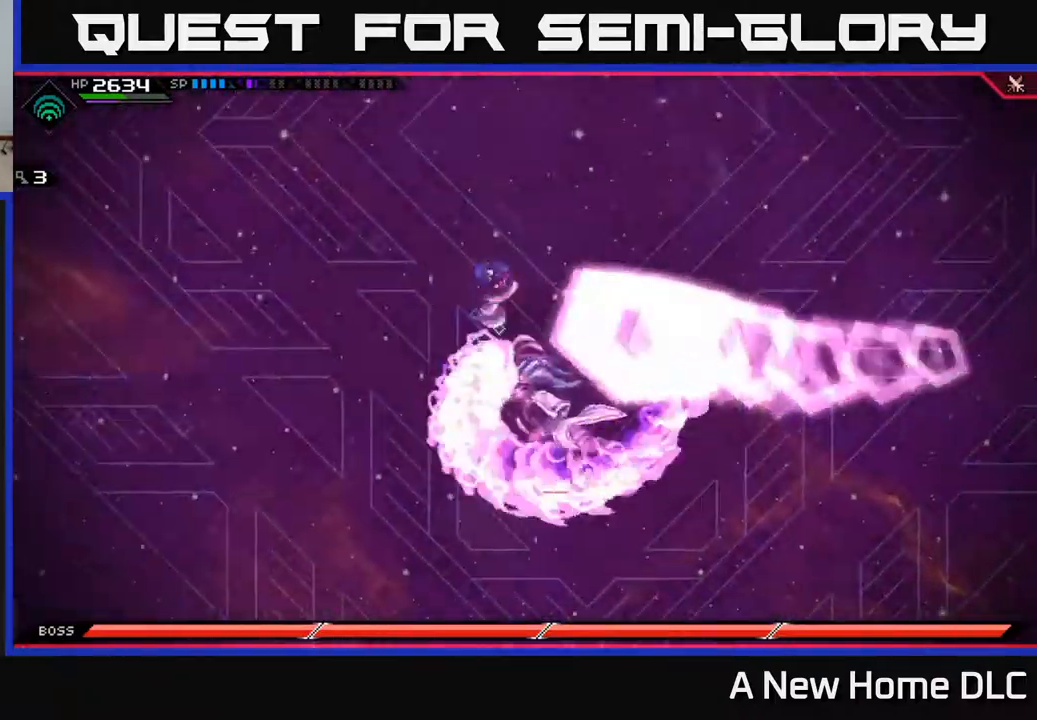
{"buttons": [], "left_stick": "down", "right_stick": "center", "events": [[33, "L1", "up"], [267, "left_stick", "down"]]}
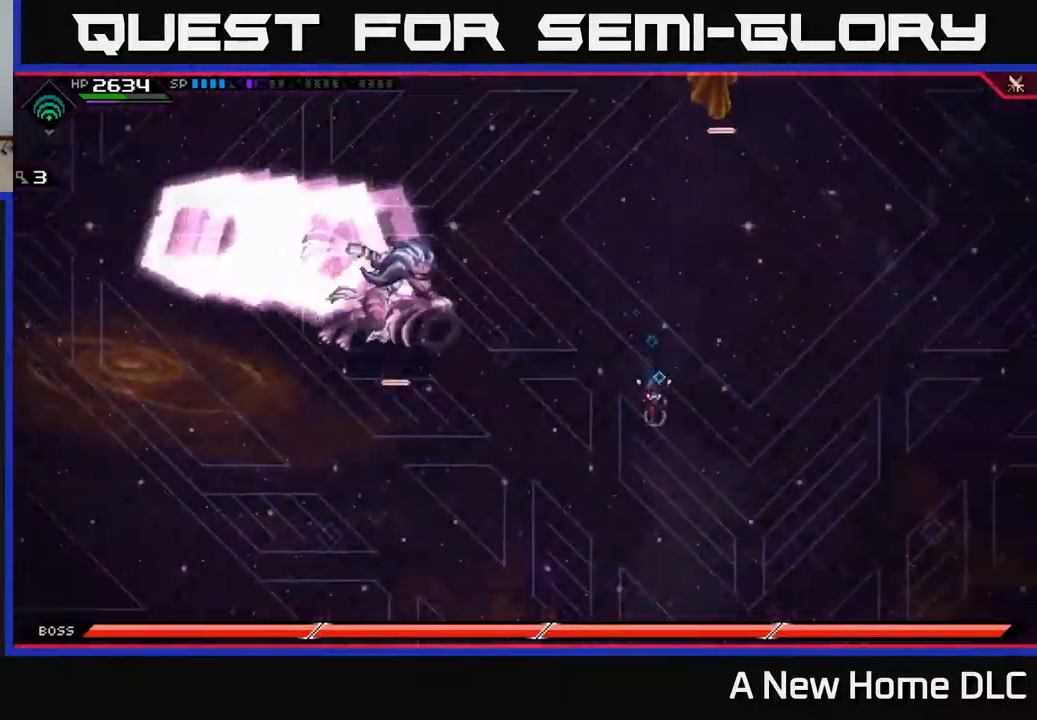
{"buttons": [], "left_stick": "up", "right_stick": "center", "events": [[50, "L1", "down"], [150, "L1", "up"], [267, "left_stick", "center"], [317, "left_stick", "up"]]}
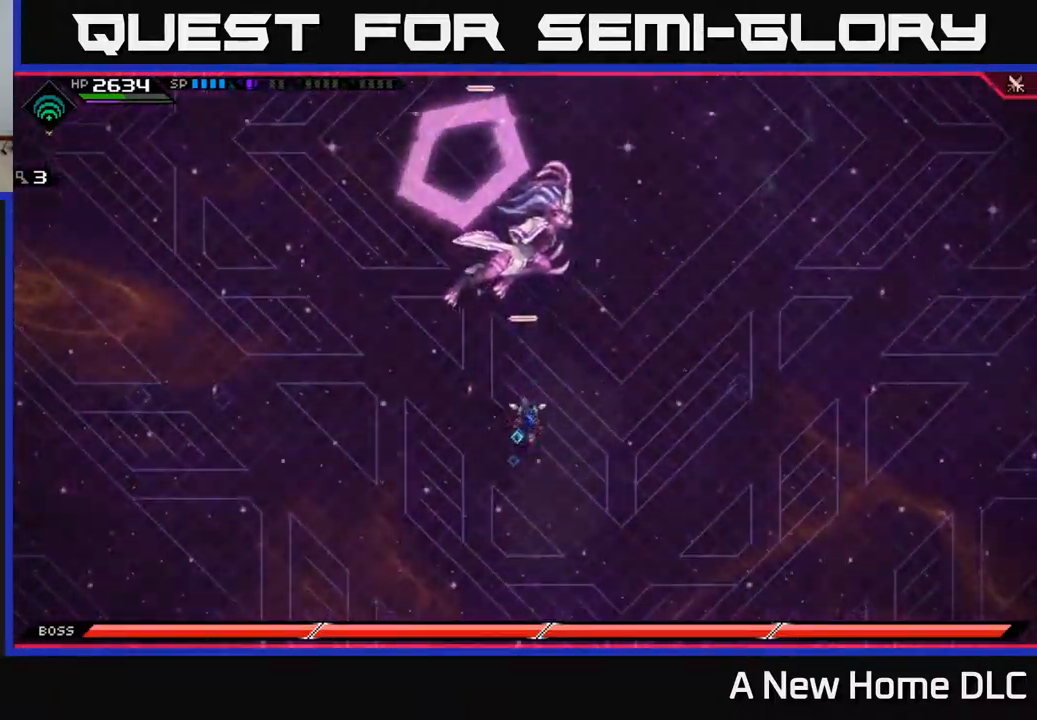
{"buttons": [], "left_stick": "center", "right_stick": "center", "events": [[317, "L1", "down"], [367, "X", "down"], [400, "L1", "up"], [467, "X", "up"], [483, "left_stick", "center"]]}